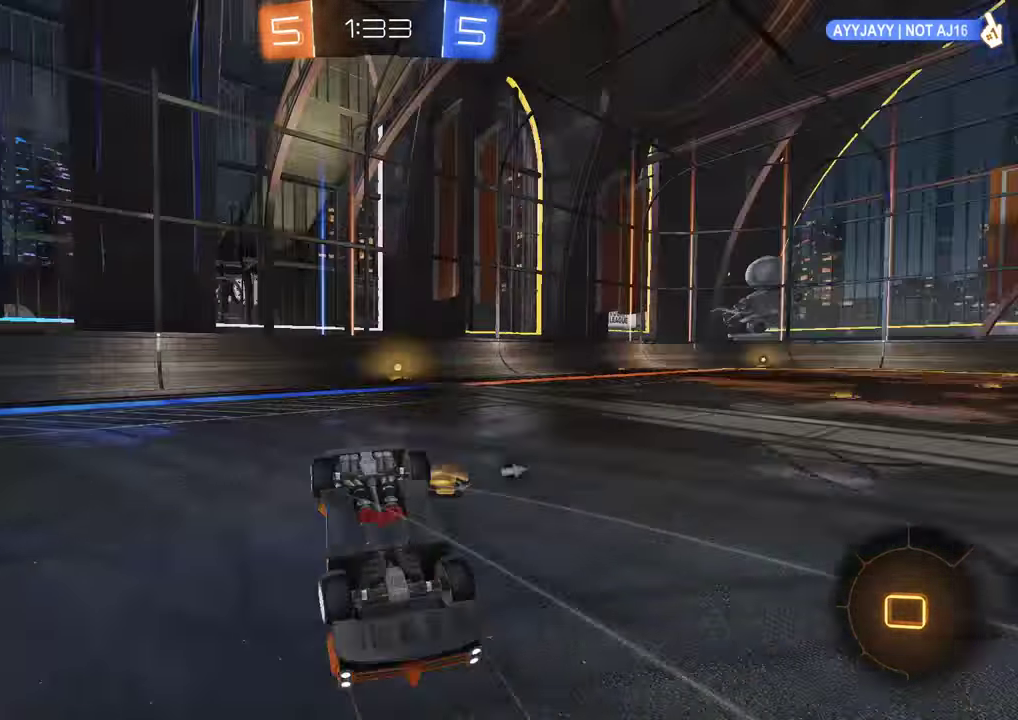
Gameplay with a controller (Xbox layout); each line is a JSON object with the inputs held at the frame after it. "events" lists button and stick changes between this image and that frame as [ms after this image, input, new state], when the widget could be followed in between.
{"buttons": ["B"], "left_stick": "center", "right_stick": "center", "events": [[50, "B", "down"], [350, "left_stick", "center"]]}
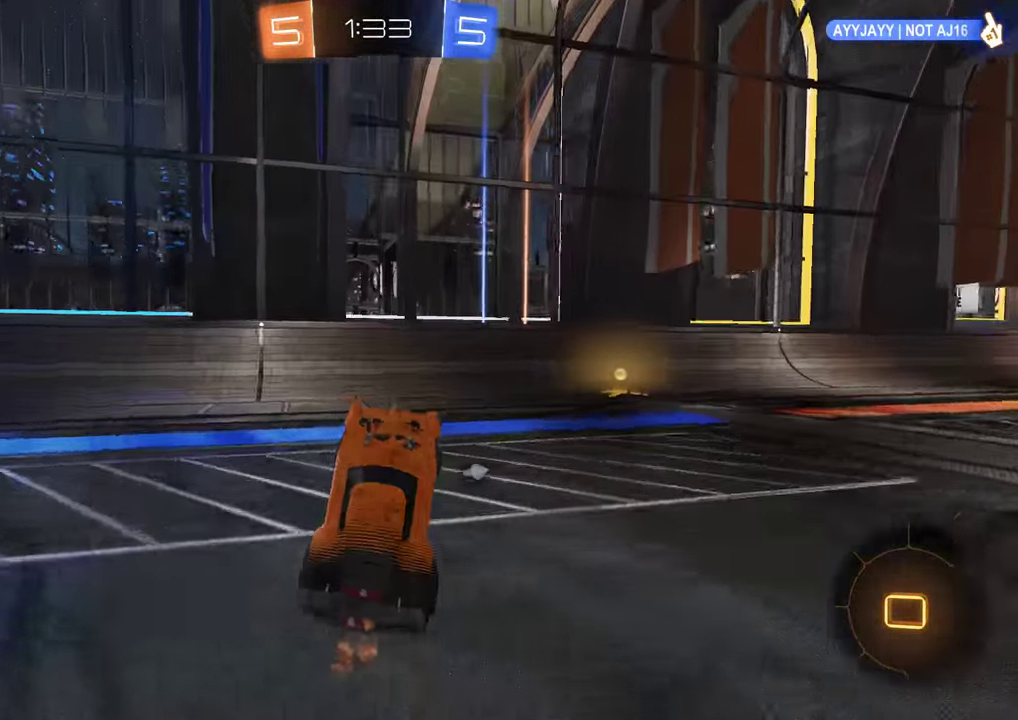
{"buttons": ["B", "X"], "left_stick": "right", "right_stick": "center", "events": [[150, "R2", "down"], [150, "left_stick", "right"], [183, "Y", "down"], [283, "Y", "up"], [316, "R2", "up"], [450, "X", "down"]]}
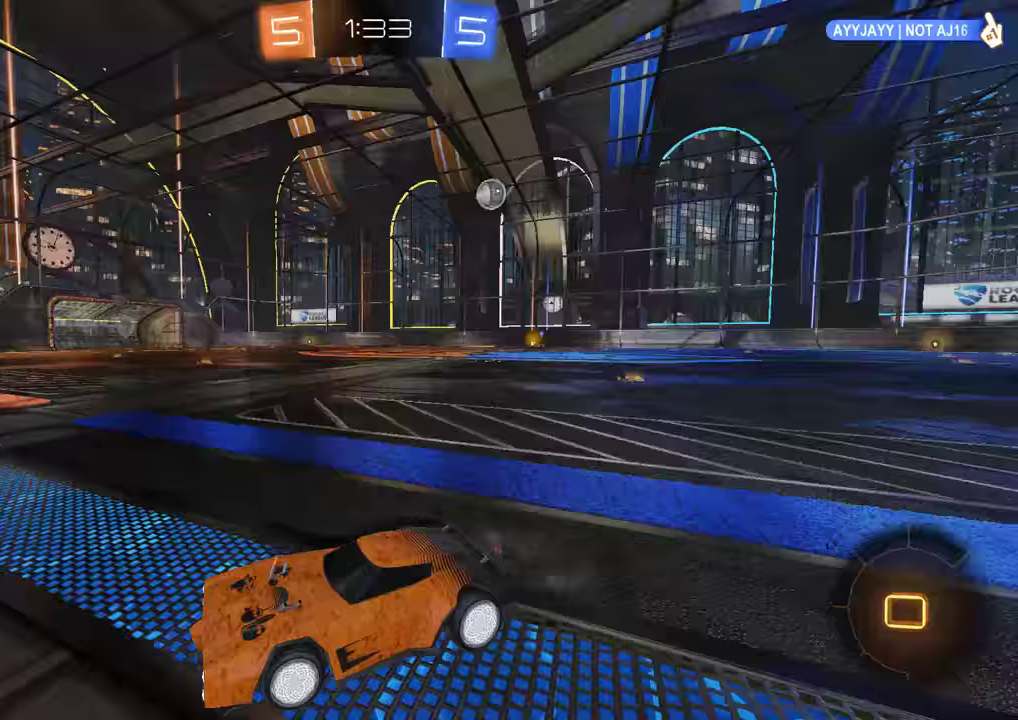
{"buttons": ["B"], "left_stick": "right", "right_stick": "center", "events": [[150, "X", "up"], [300, "R2", "down"], [433, "R2", "up"]]}
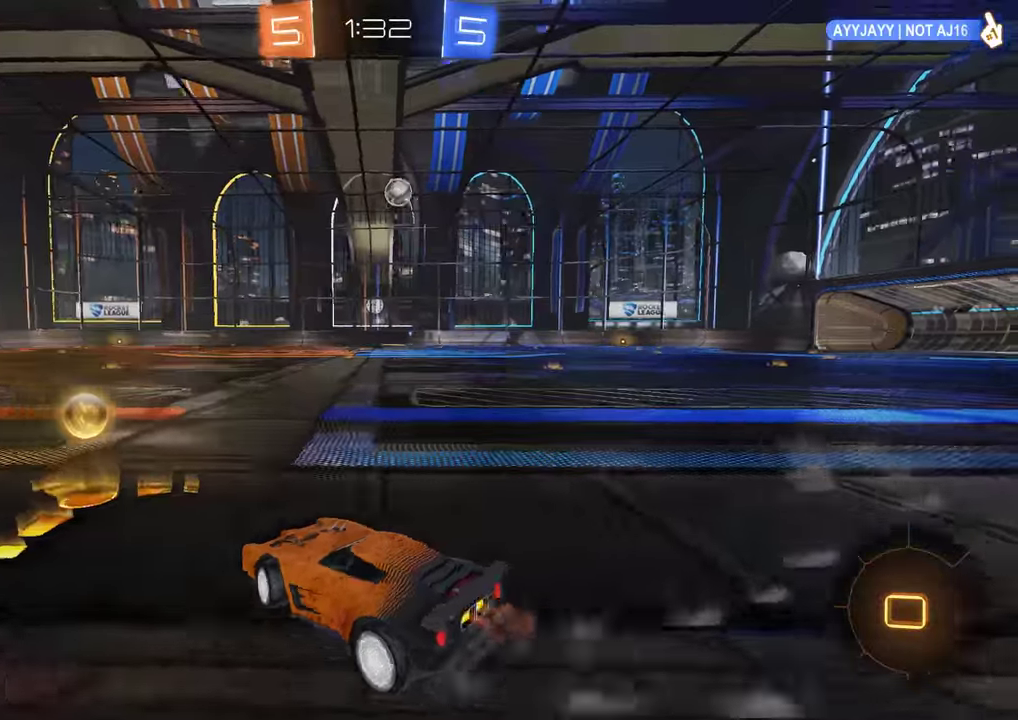
{"buttons": ["B"], "left_stick": "center", "right_stick": "center", "events": [[33, "R2", "down"], [167, "R2", "up"], [167, "left_stick", "left"], [267, "left_stick", "center"], [300, "R2", "down"], [467, "R2", "up"]]}
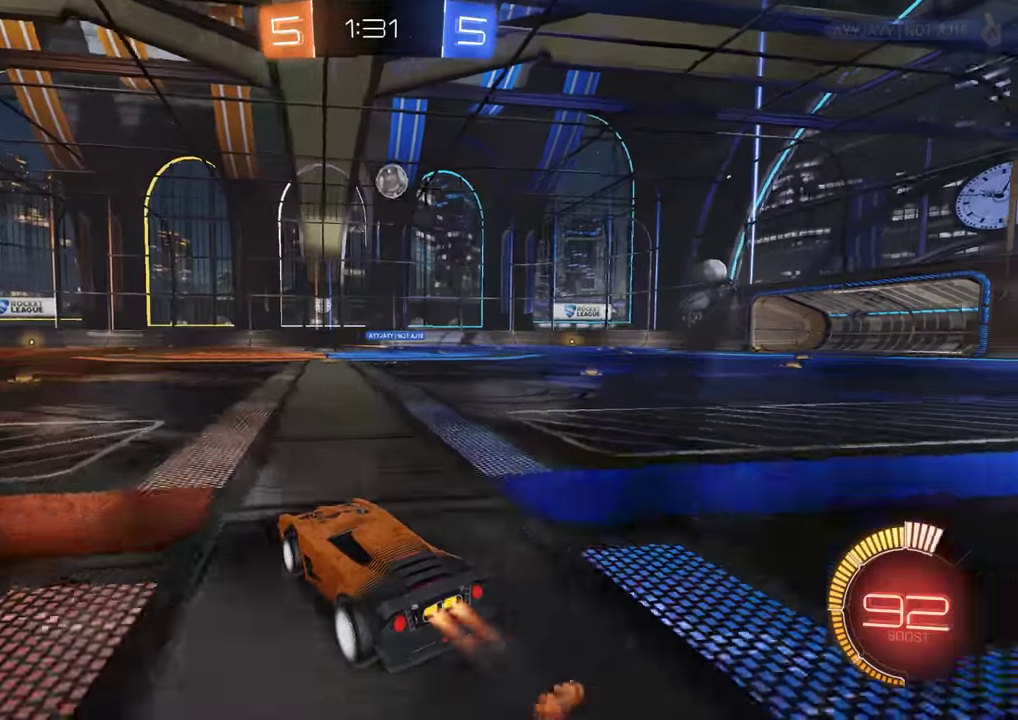
{"buttons": ["B", "R2"], "left_stick": "center", "right_stick": "center", "events": [[33, "R2", "down"], [67, "left_stick", "right"], [400, "left_stick", "center"]]}
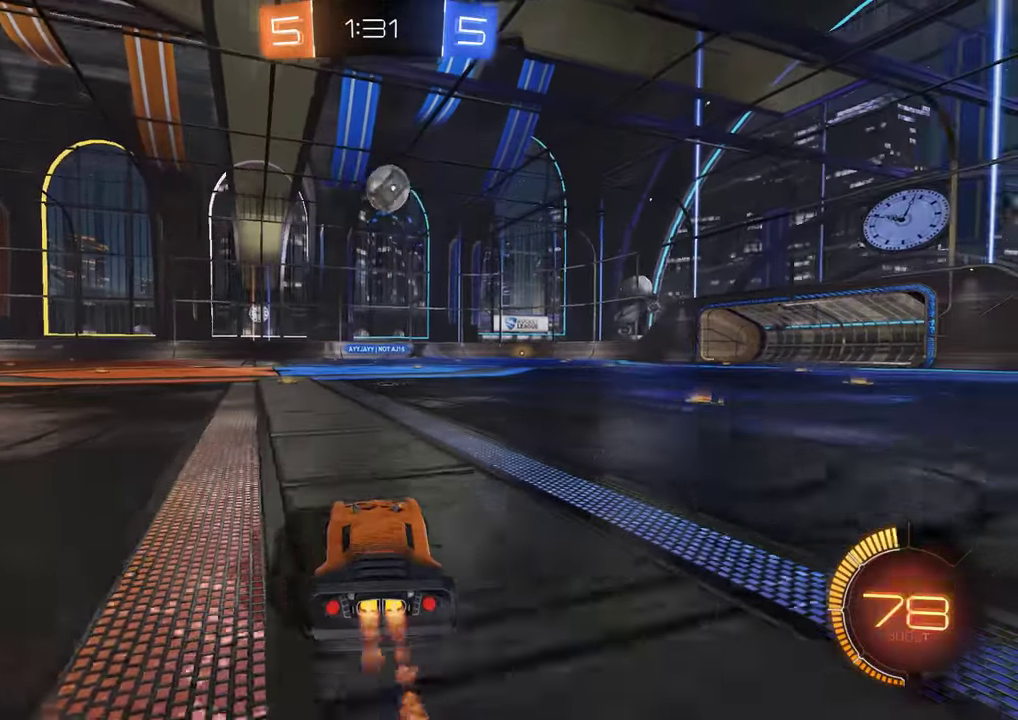
{"buttons": ["A", "B", "R2"], "left_stick": "down", "right_stick": "center", "events": [[67, "left_stick", "right"], [167, "left_stick", "center"], [267, "left_stick", "down-left"], [367, "A", "down"], [450, "left_stick", "down"]]}
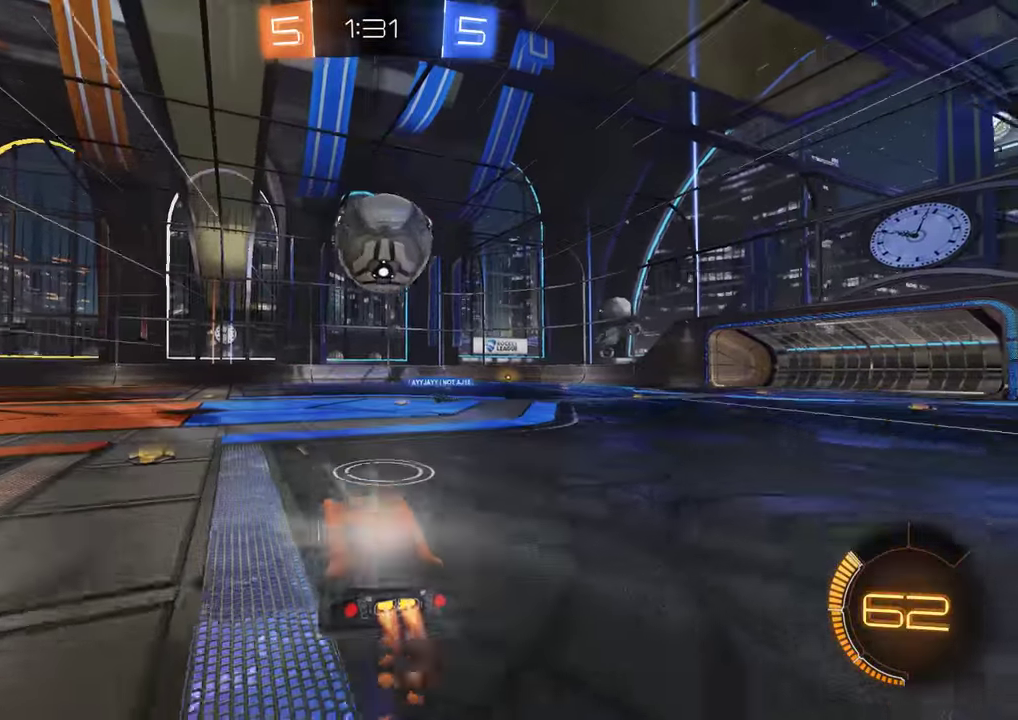
{"buttons": ["Y", "L2"], "left_stick": "center", "right_stick": "center", "events": [[83, "A", "up"], [83, "left_stick", "center"], [183, "A", "down"], [183, "L2", "down"], [183, "left_stick", "up-right"], [317, "A", "up"], [417, "Y", "down"], [417, "left_stick", "center"], [450, "B", "up"], [483, "R2", "up"]]}
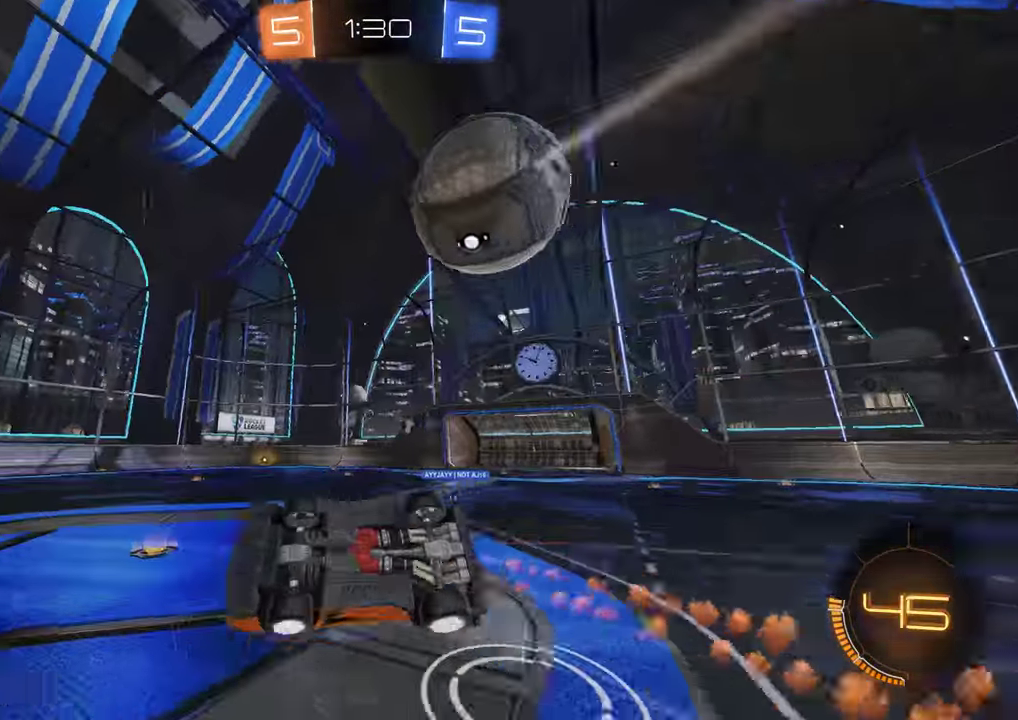
{"buttons": ["B"], "left_stick": "up-right", "right_stick": "center", "events": [[50, "Y", "up"], [50, "left_stick", "up-right"], [417, "L2", "up"], [450, "B", "down"]]}
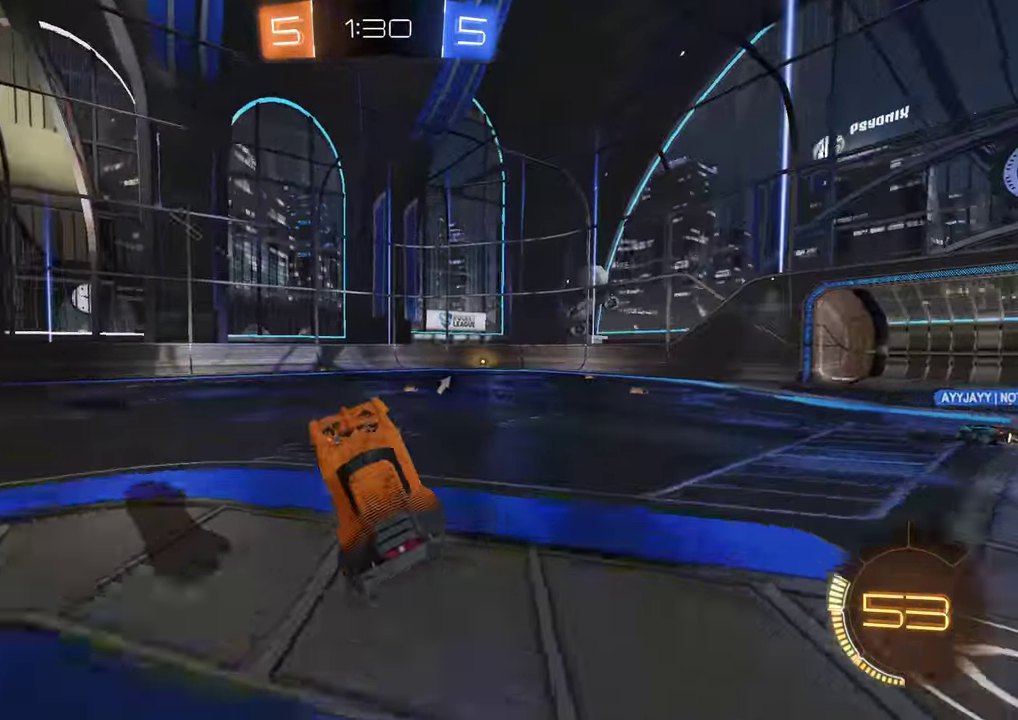
{"buttons": ["B", "R2"], "left_stick": "right", "right_stick": "center", "events": [[317, "R2", "down"], [317, "left_stick", "right"]]}
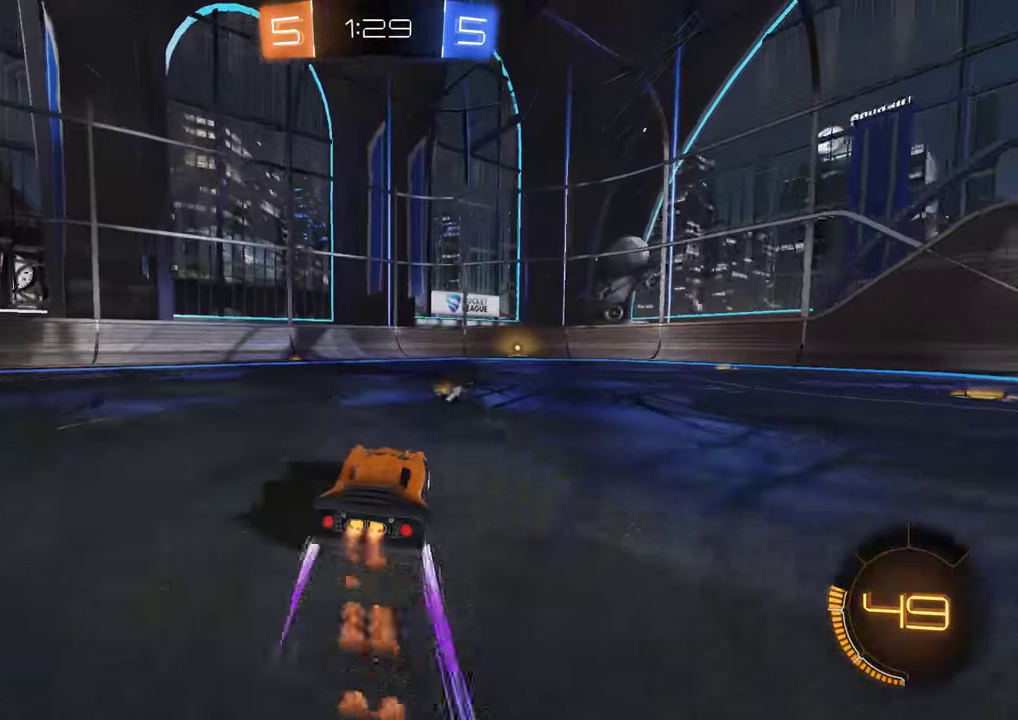
{"buttons": ["B"], "left_stick": "center", "right_stick": "center", "events": [[133, "left_stick", "center"], [500, "R2", "up"]]}
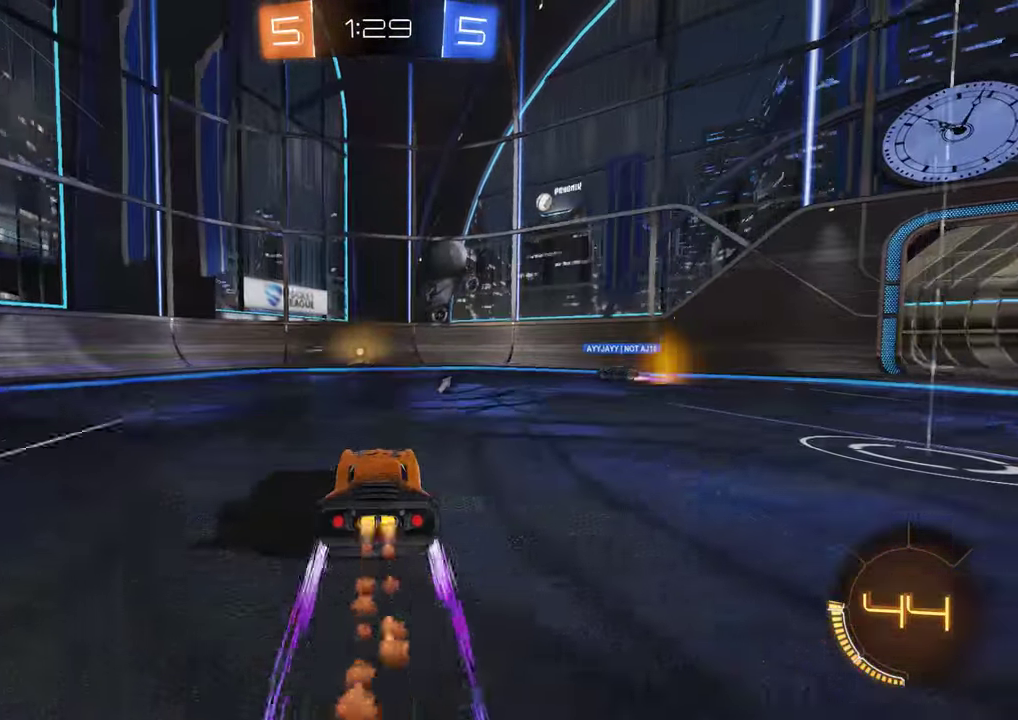
{"buttons": ["B"], "left_stick": "left", "right_stick": "center", "events": [[33, "left_stick", "left"], [100, "Y", "down"], [200, "Y", "up"], [267, "X", "down"], [333, "X", "up"]]}
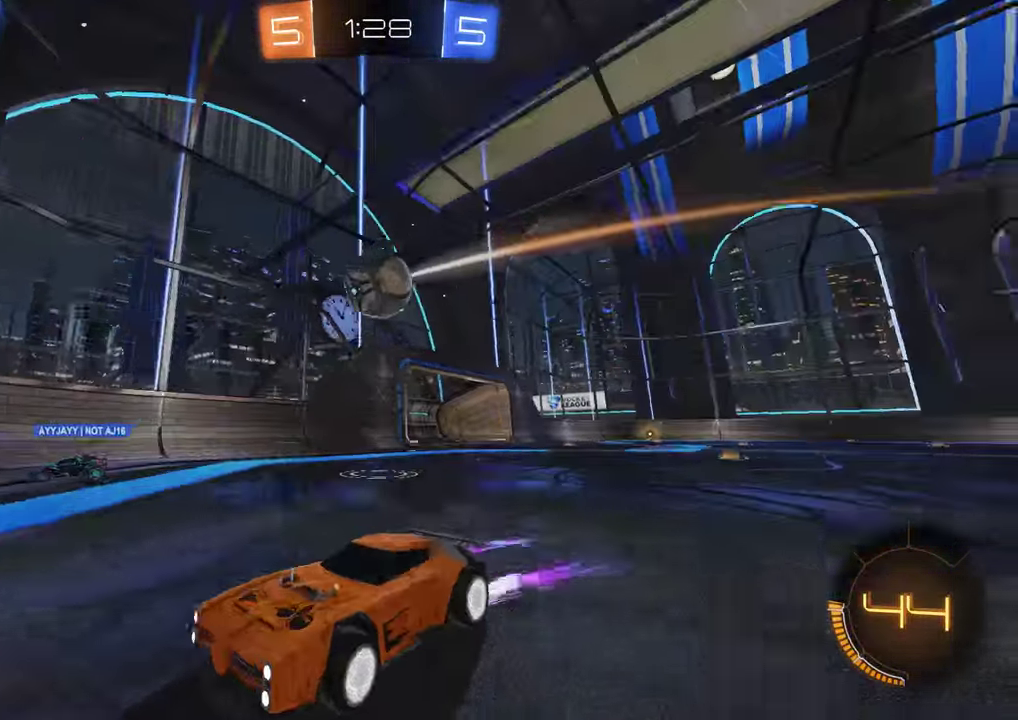
{"buttons": ["B"], "left_stick": "left", "right_stick": "center", "events": [[133, "X", "down"], [300, "X", "up"]]}
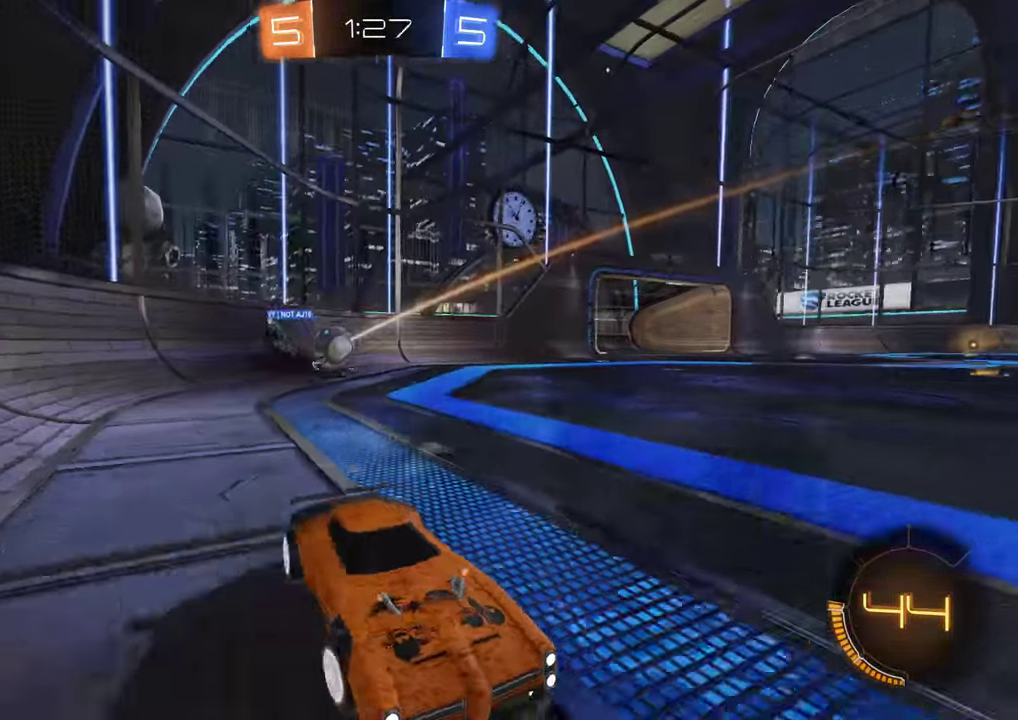
{"buttons": ["B"], "left_stick": "left", "right_stick": "center", "events": [[116, "X", "down"], [283, "X", "up"]]}
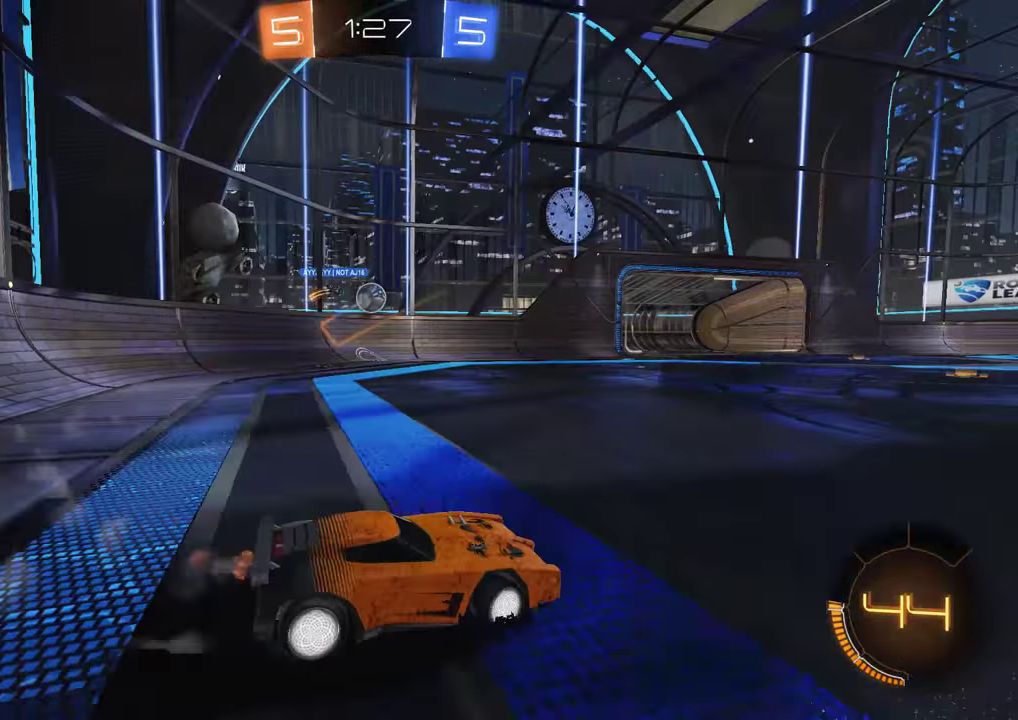
{"buttons": ["B", "R2"], "left_stick": "center", "right_stick": "center", "events": [[200, "left_stick", "right"], [300, "R2", "down"], [333, "left_stick", "center"], [367, "R2", "up"], [467, "R2", "down"]]}
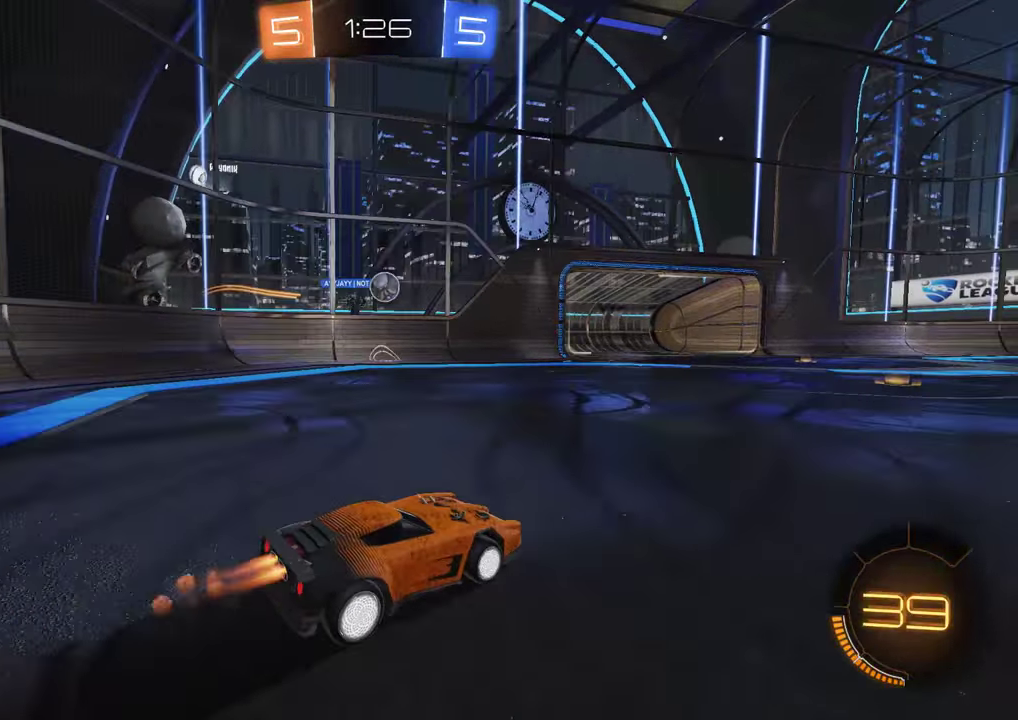
{"buttons": ["B", "R2"], "left_stick": "center", "right_stick": "center", "events": [[400, "left_stick", "left"], [467, "left_stick", "center"]]}
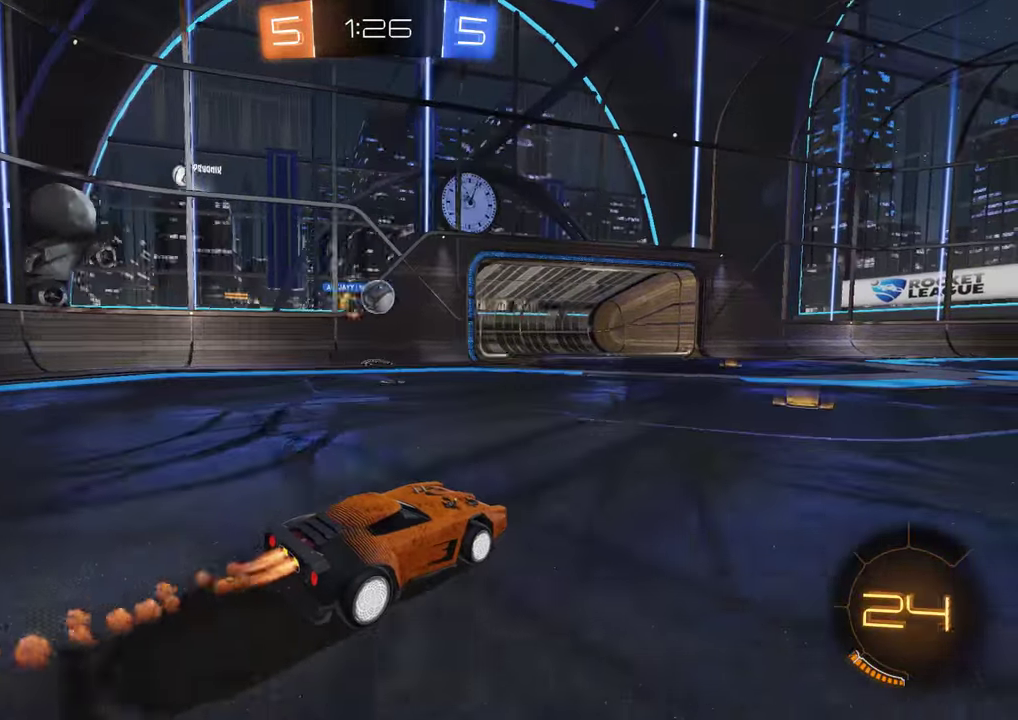
{"buttons": ["B"], "left_stick": "center", "right_stick": "center", "events": [[183, "R2", "up"], [300, "left_stick", "right"], [417, "left_stick", "center"]]}
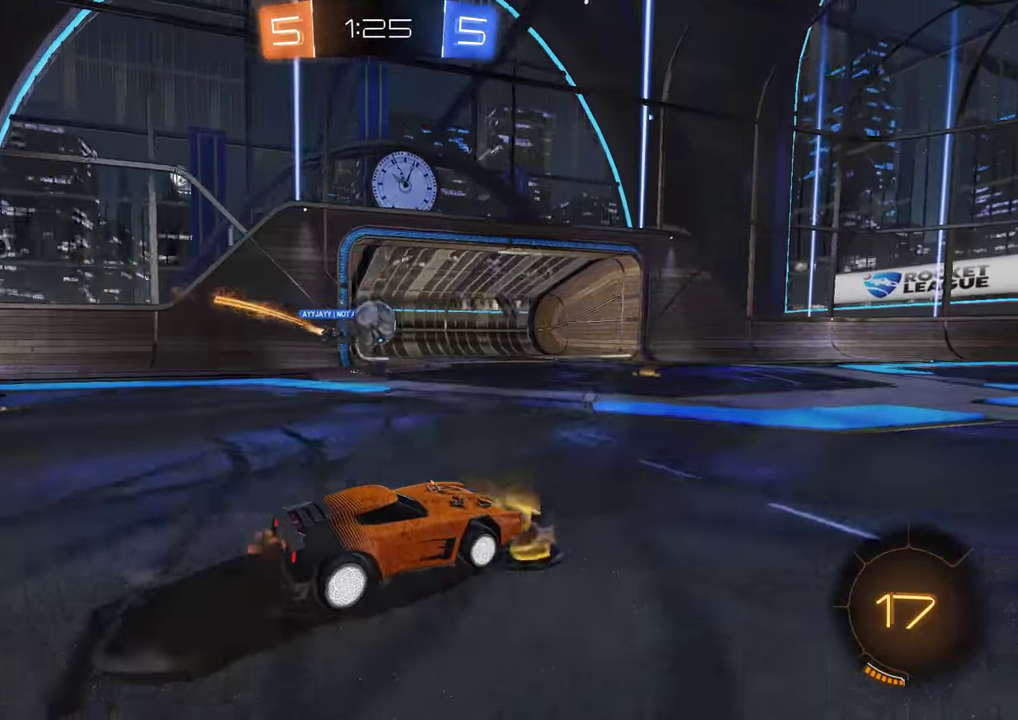
{"buttons": ["B", "R2"], "left_stick": "down-left", "right_stick": "center", "events": [[17, "B", "up"], [17, "left_stick", "right"], [83, "B", "down"], [183, "left_stick", "center"], [250, "left_stick", "down-left"], [383, "left_stick", "center"], [483, "R2", "down"], [483, "left_stick", "down-left"]]}
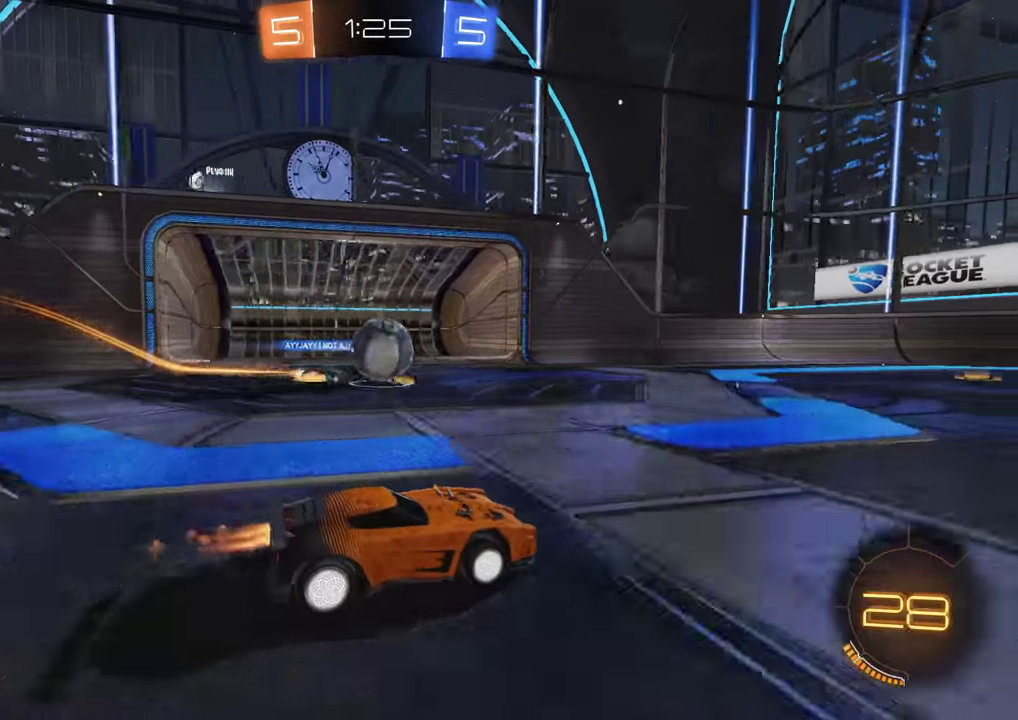
{"buttons": [], "left_stick": "right", "right_stick": "center", "events": [[150, "left_stick", "down-right"], [250, "left_stick", "left"], [283, "R2", "up"], [383, "left_stick", "right"], [450, "B", "up"]]}
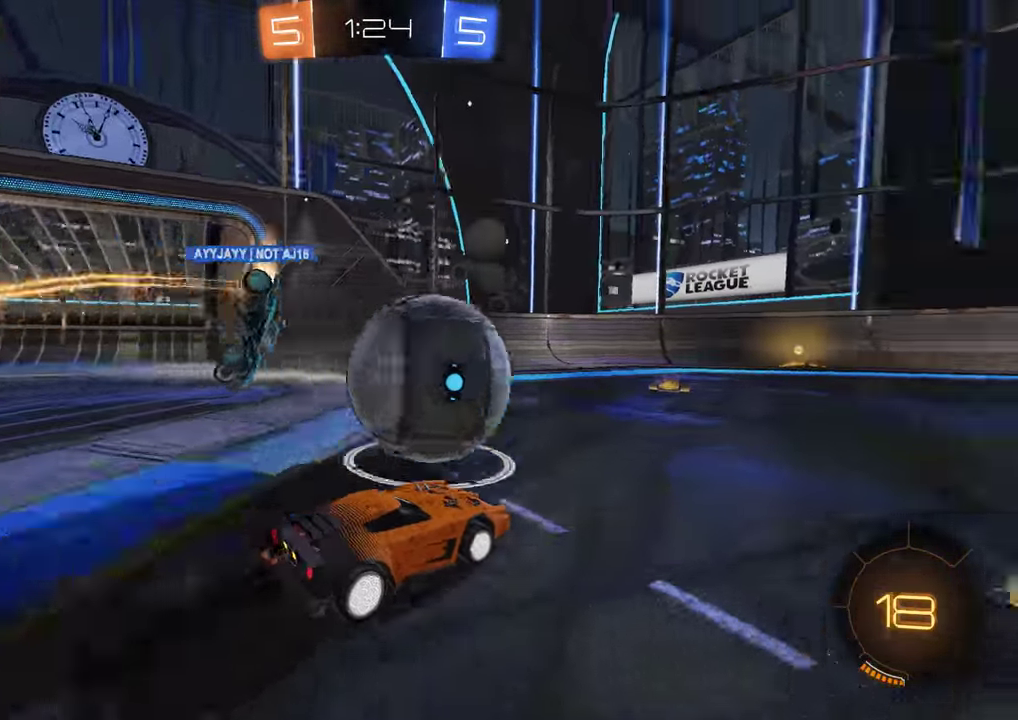
{"buttons": ["B", "R2"], "left_stick": "center", "right_stick": "center", "events": [[17, "B", "down"], [50, "R2", "down"], [183, "left_stick", "down-left"], [467, "left_stick", "center"]]}
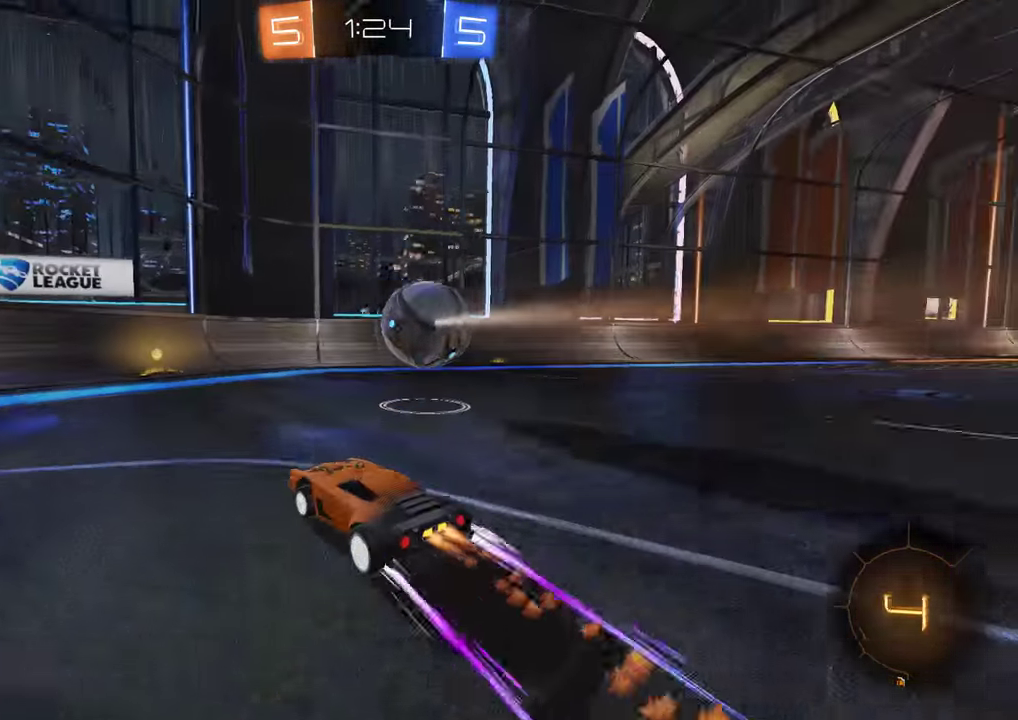
{"buttons": ["B", "X"], "left_stick": "right", "right_stick": "center", "events": [[100, "Y", "down"], [200, "Y", "up"], [300, "Y", "down"], [300, "left_stick", "right"], [400, "Y", "up"], [433, "R2", "up"], [433, "X", "down"]]}
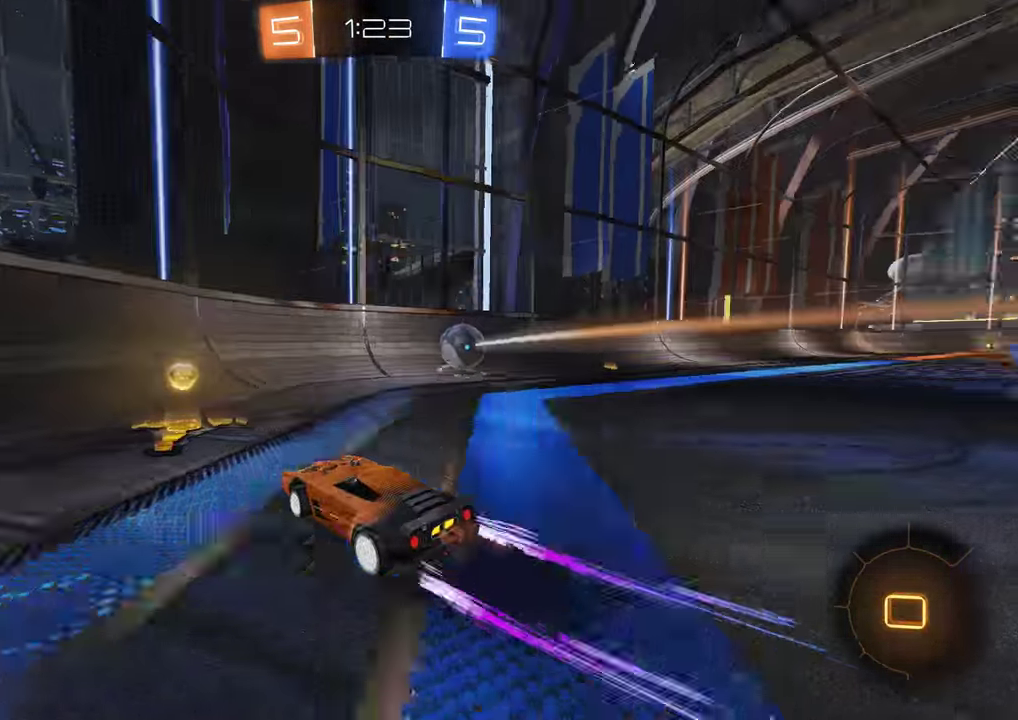
{"buttons": ["B", "R2"], "left_stick": "left", "right_stick": "center", "events": [[67, "X", "up"], [100, "R2", "down"], [300, "left_stick", "center"], [400, "R2", "up"], [500, "R2", "down"], [500, "left_stick", "left"]]}
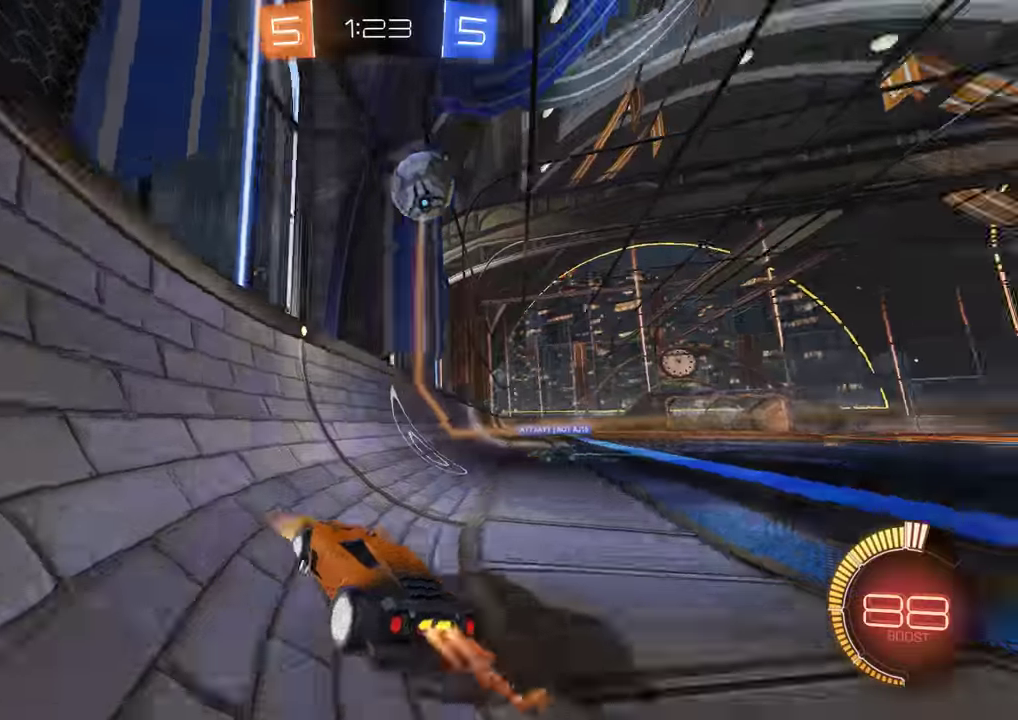
{"buttons": ["B"], "left_stick": "left", "right_stick": "center", "events": [[100, "left_stick", "center"], [133, "R2", "up"], [200, "R2", "down"], [433, "R2", "up"], [433, "left_stick", "left"]]}
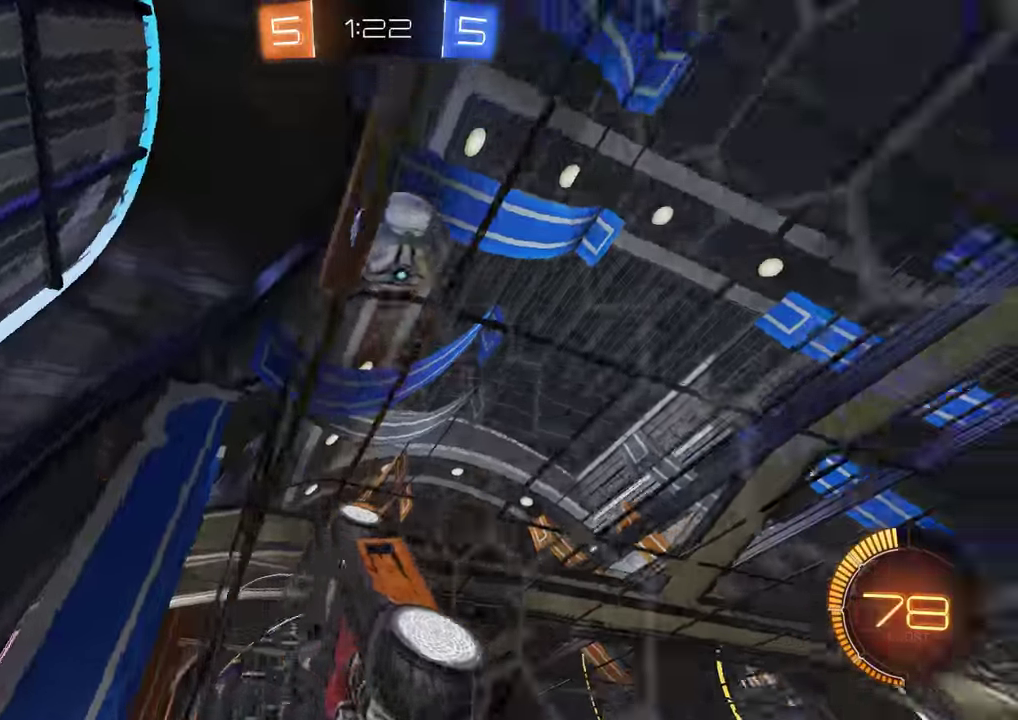
{"buttons": ["B", "X"], "left_stick": "down-left", "right_stick": "center", "events": [[33, "left_stick", "center"], [83, "left_stick", "left"], [117, "X", "down"], [284, "left_stick", "down-left"]]}
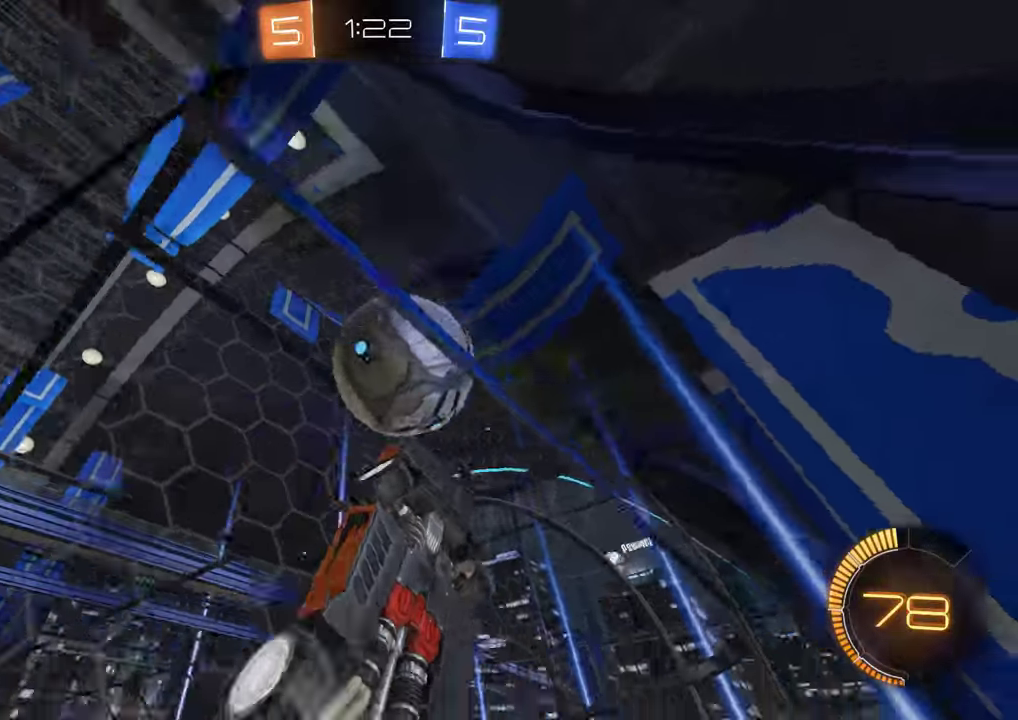
{"buttons": ["L2"], "left_stick": "right", "right_stick": "center", "events": [[200, "B", "up"], [200, "L2", "down"], [200, "X", "up"], [200, "left_stick", "center"], [266, "left_stick", "right"]]}
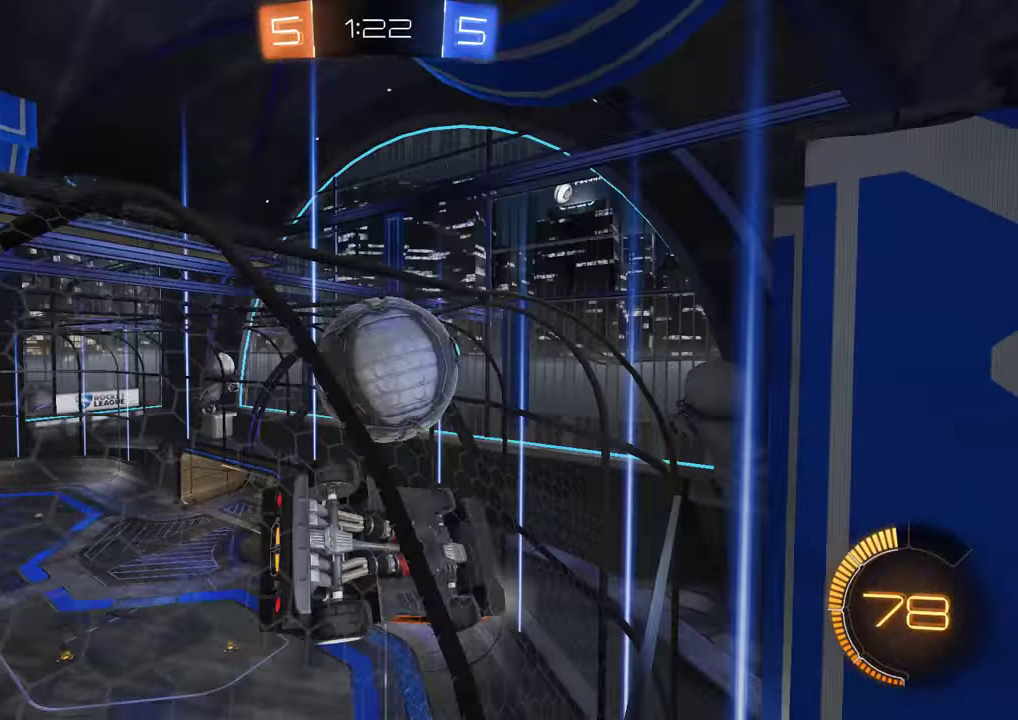
{"buttons": ["B"], "left_stick": "left", "right_stick": "center", "events": [[33, "B", "down"], [33, "left_stick", "center"], [66, "L2", "up"], [66, "R2", "down"], [133, "left_stick", "left"], [166, "B", "up"], [166, "R2", "up"], [266, "B", "down"], [333, "B", "up"], [366, "L2", "down"], [466, "B", "down"], [500, "L2", "up"]]}
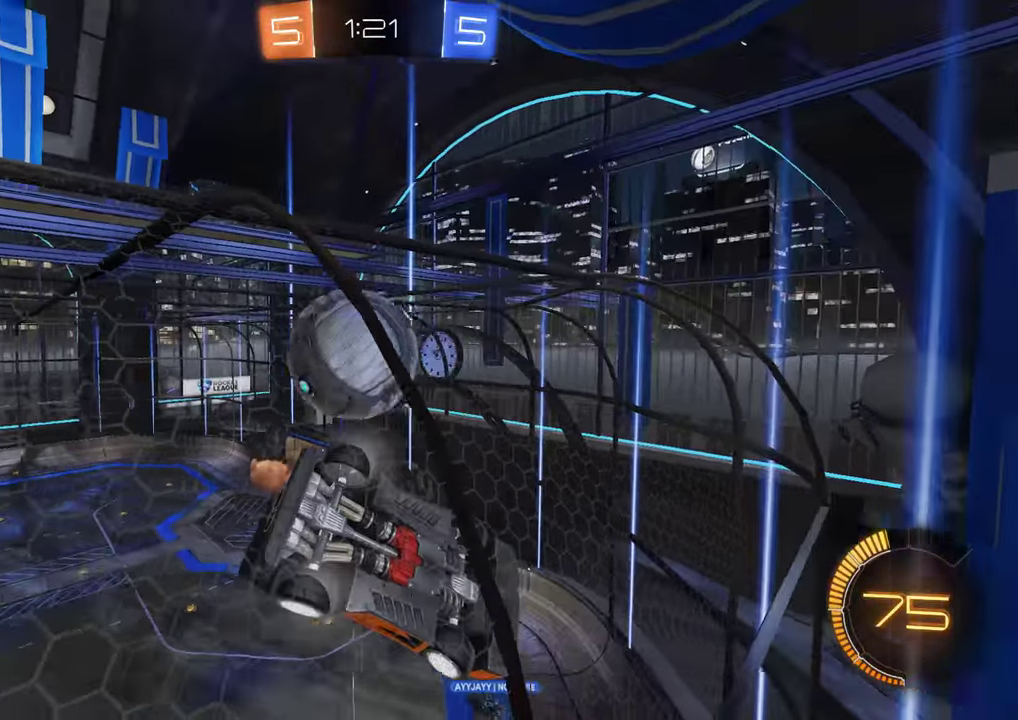
{"buttons": ["B", "R2"], "left_stick": "down-left", "right_stick": "center", "events": [[50, "left_stick", "down-left"], [66, "R2", "down"], [216, "R2", "up"], [383, "R2", "down"]]}
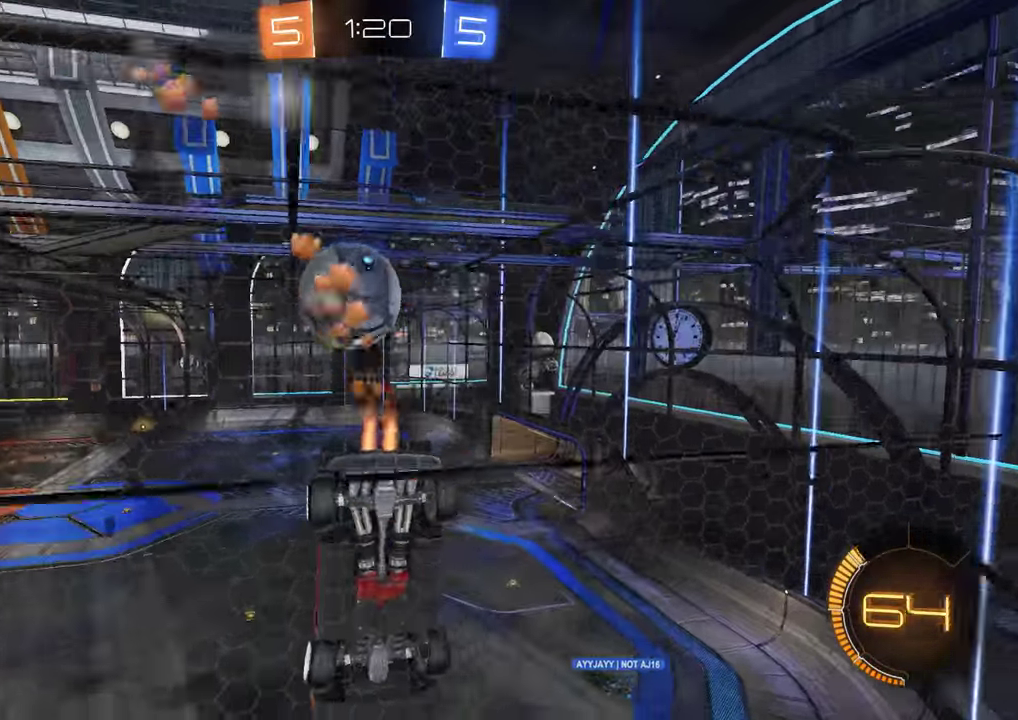
{"buttons": ["B", "R2"], "left_stick": "left", "right_stick": "center", "events": [[216, "R2", "up"], [216, "left_stick", "center"], [416, "R2", "down"], [483, "left_stick", "left"]]}
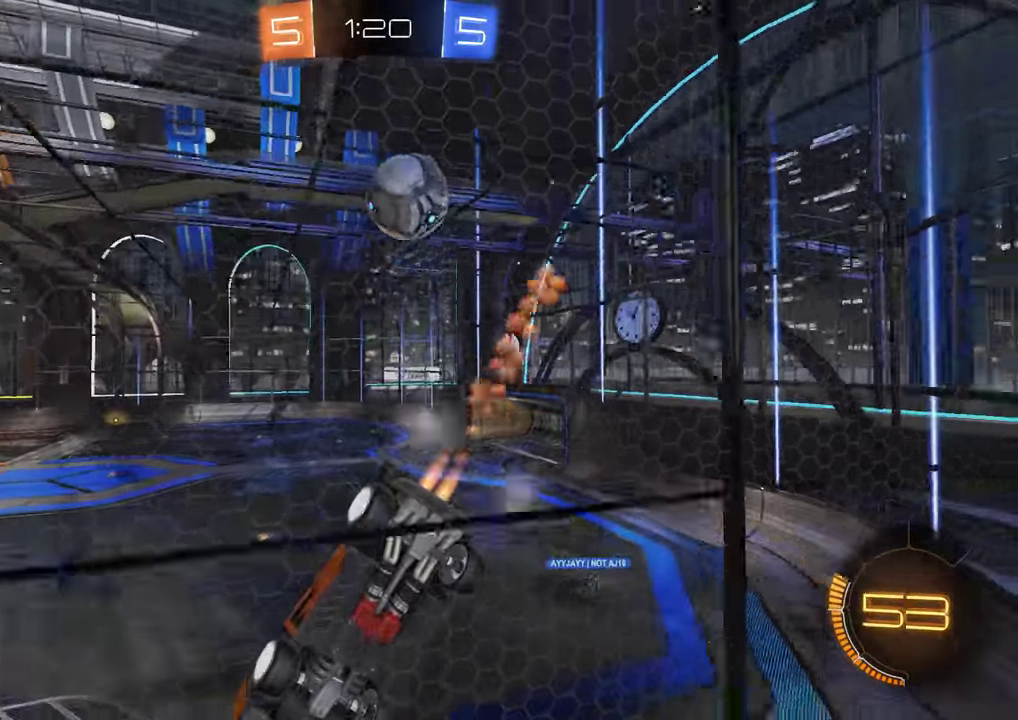
{"buttons": ["B", "R2"], "left_stick": "center", "right_stick": "center", "events": [[216, "left_stick", "center"], [283, "R2", "up"], [350, "R2", "down"]]}
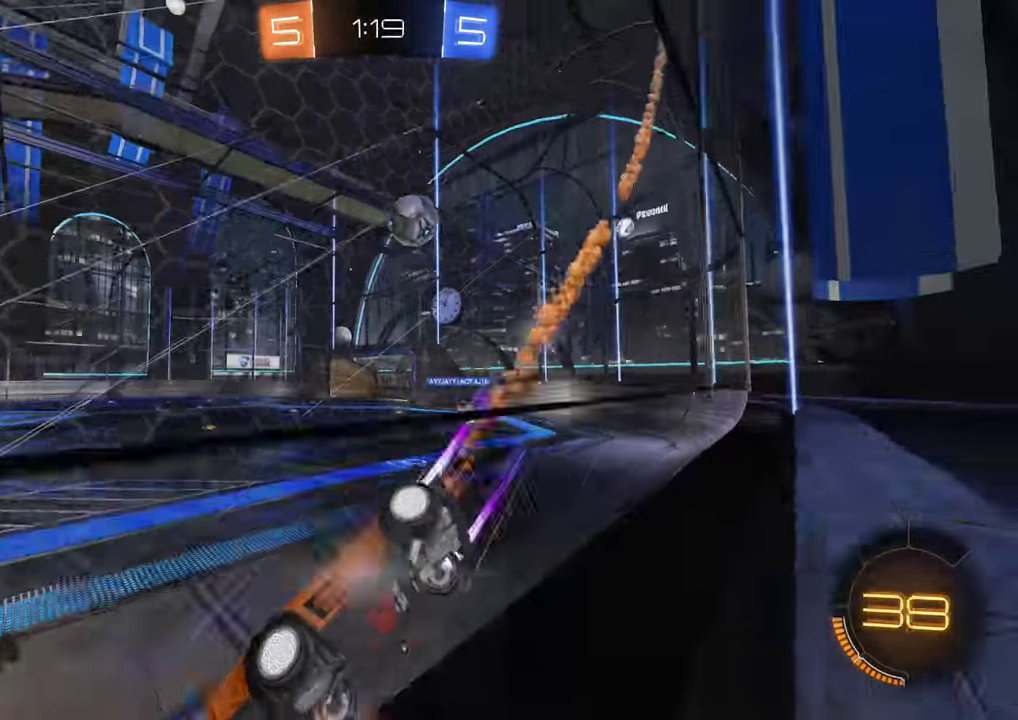
{"buttons": ["B"], "left_stick": "down-left", "right_stick": "center", "events": [[83, "R2", "up"], [150, "R2", "down"], [183, "left_stick", "left"], [316, "left_stick", "down-left"], [350, "R2", "up"]]}